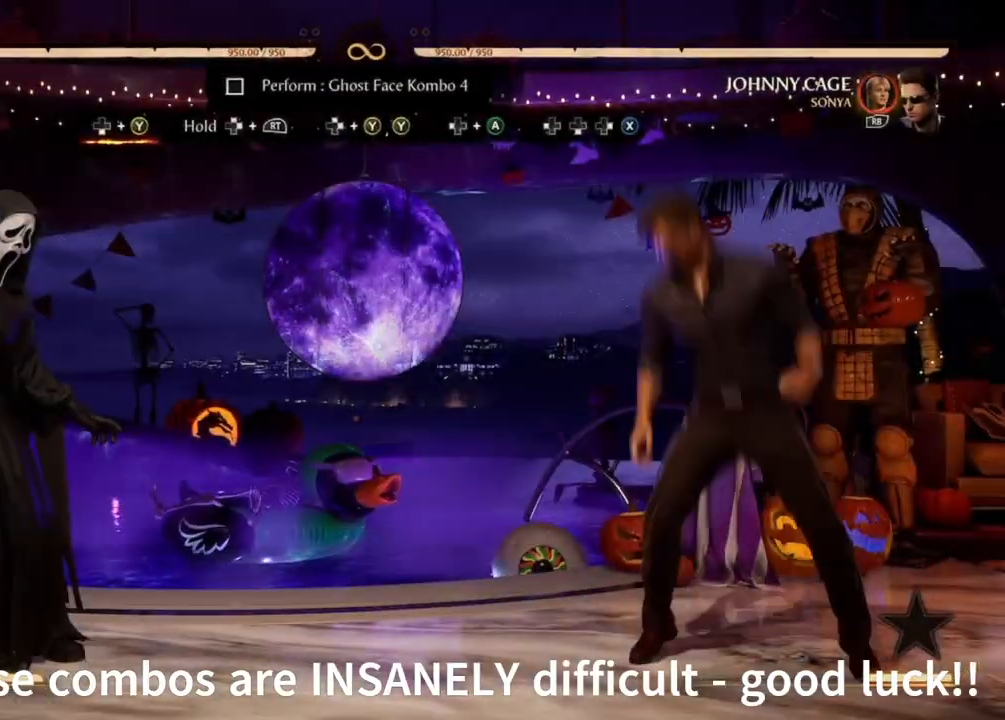
Gameplay with a controller (Xbox layout); each line is a JSON object with the inputs held at the frame after it (dt_ms = milliseconds from this image to that frame). "events" lists button and stick changes between this image and that frame as [ms after this image, input, new state], when the widget could be followed in between. Not read: L3 R3 left_stick right_stick.
{"dt_ms": 500, "buttons": [], "events": []}
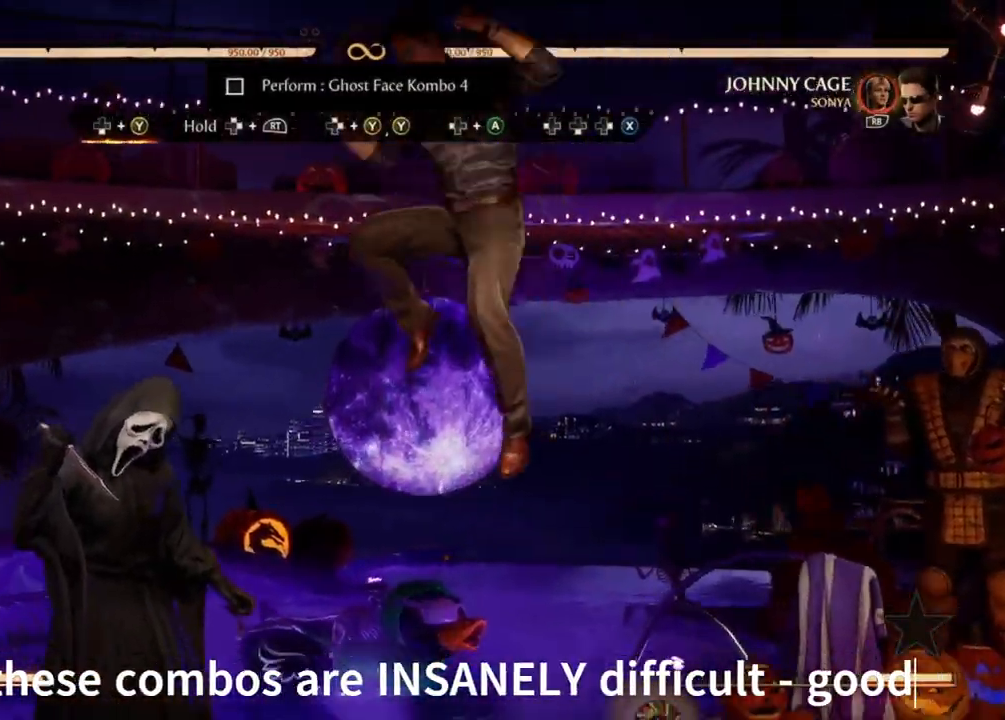
{"dt_ms": 500, "buttons": [], "events": [[33, "DPAD_DOWN", "down"], [33, "Y", "down"], [233, "DPAD_DOWN", "up"], [233, "Y", "up"]]}
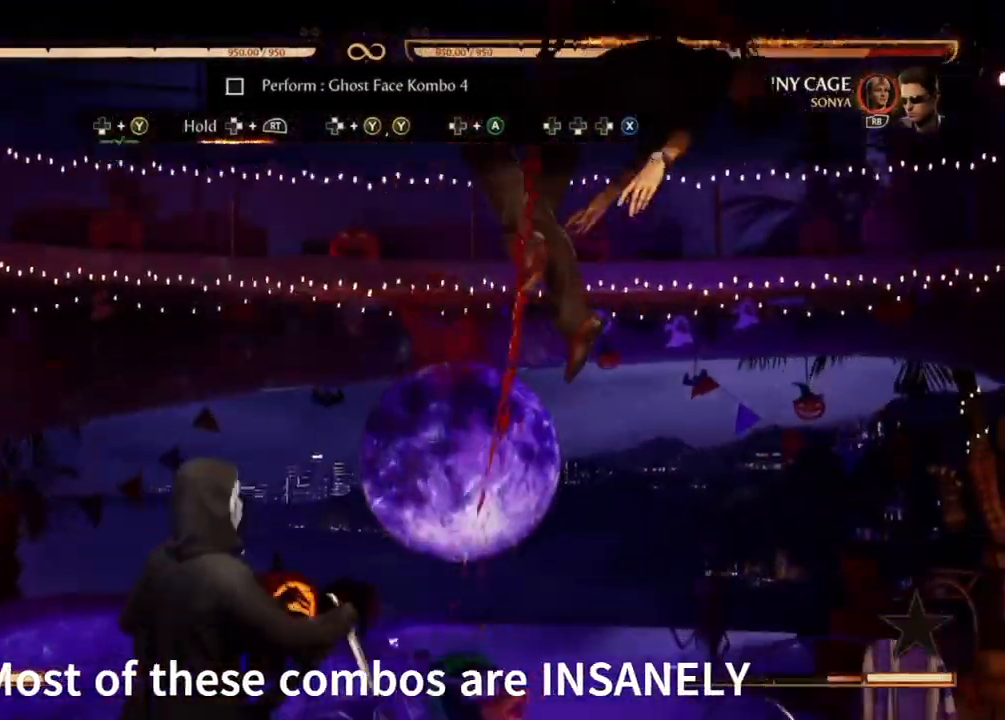
{"dt_ms": 500, "buttons": ["Y"], "events": [[33, "DPAD_UP", "down"], [33, "R2", "down"], [67, "DPAD_RIGHT", "down"], [133, "R1", "down"], [267, "R1", "up"], [267, "Y", "down"], [300, "DPAD_RIGHT", "up"], [300, "DPAD_UP", "up"], [300, "R2", "up"], [433, "Y", "up"], [500, "Y", "down"]]}
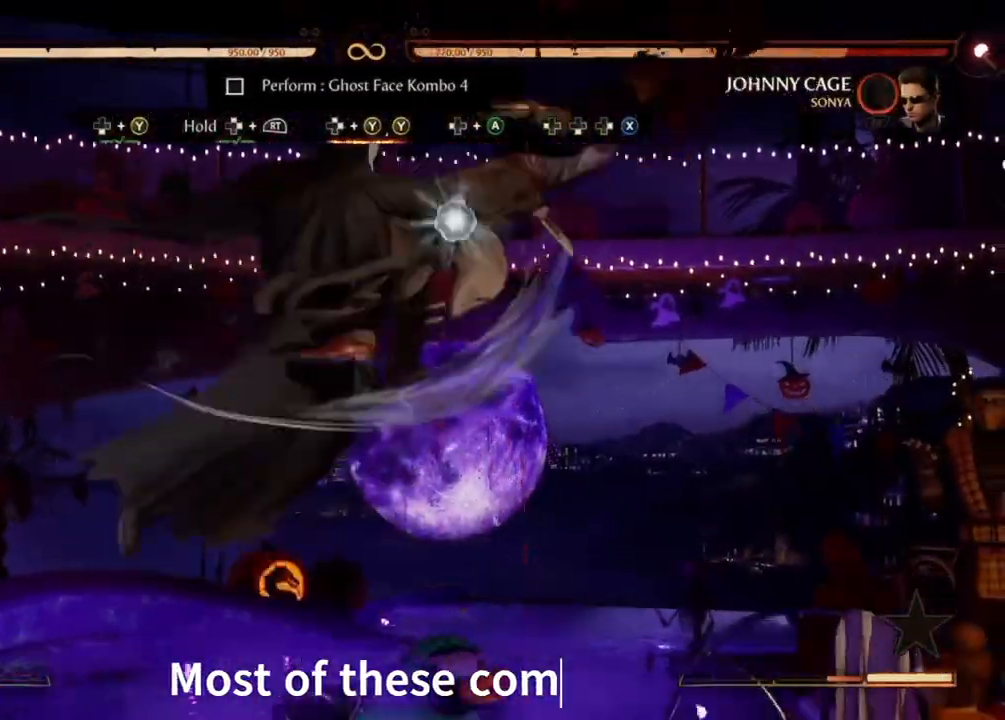
{"dt_ms": 1000, "buttons": ["A", "DPAD_LEFT"]}
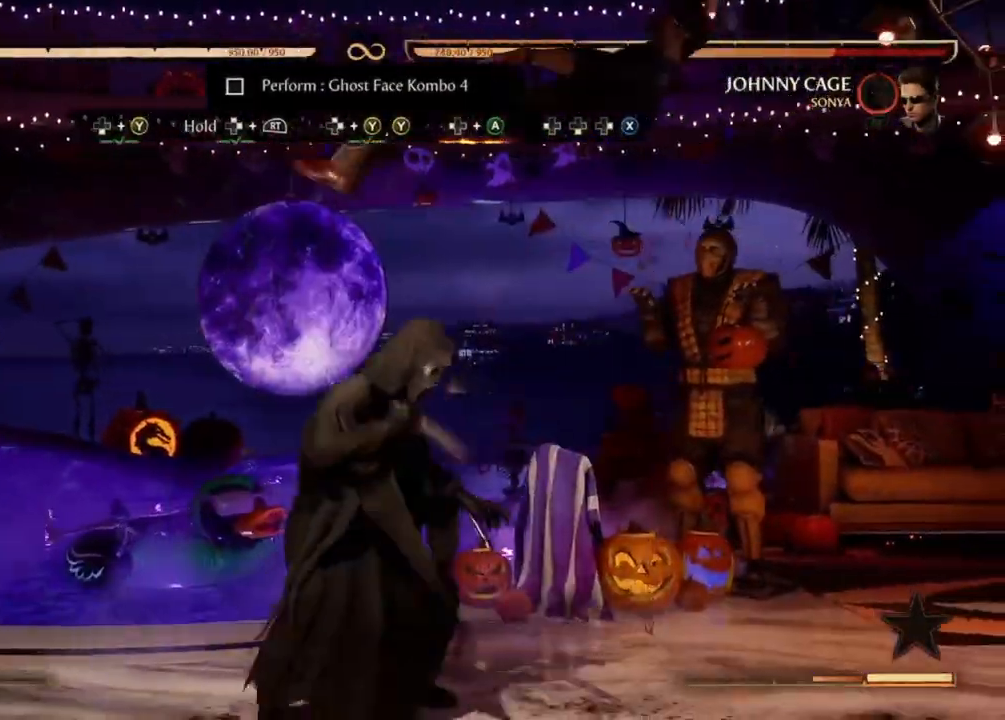
{"dt_ms": 1000, "buttons": []}
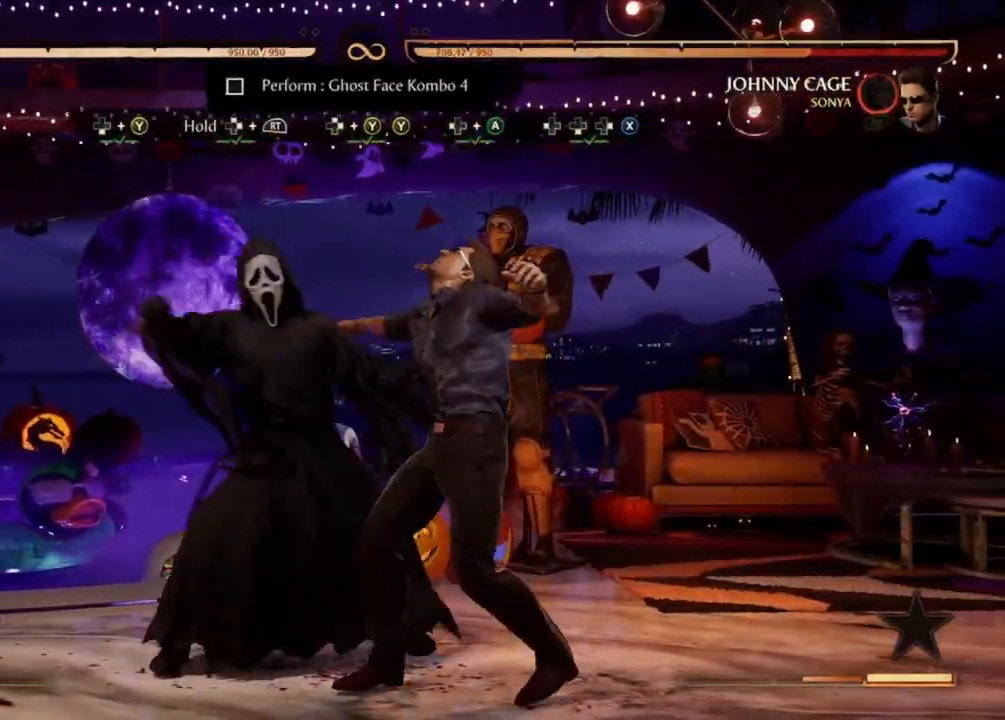
{"dt_ms": 500, "buttons": [], "events": []}
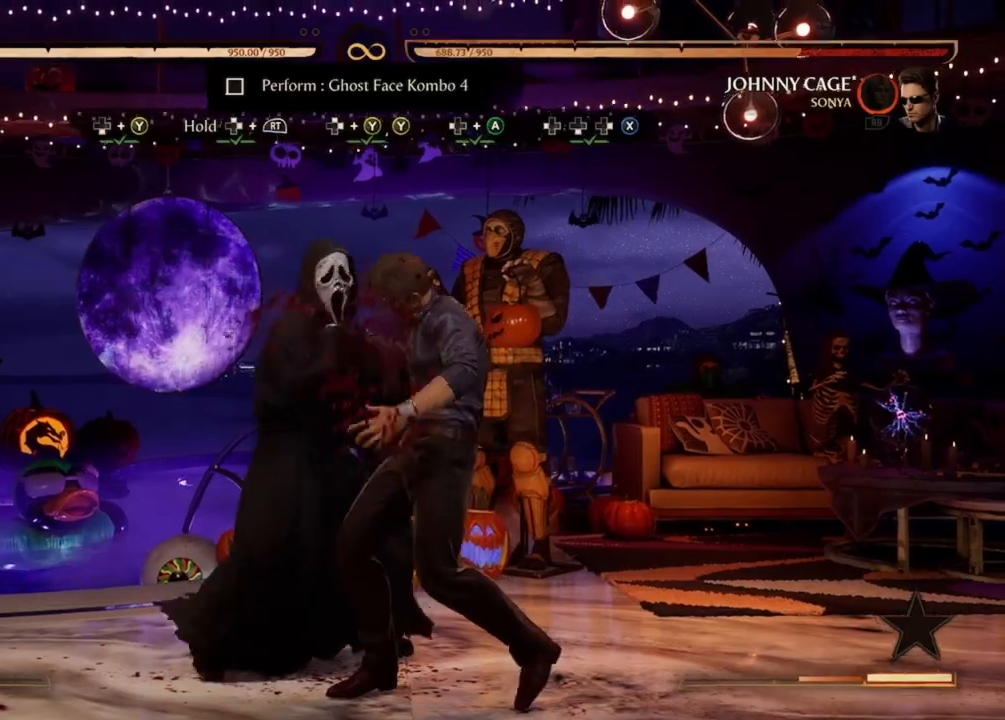
{"dt_ms": 500, "buttons": [], "events": []}
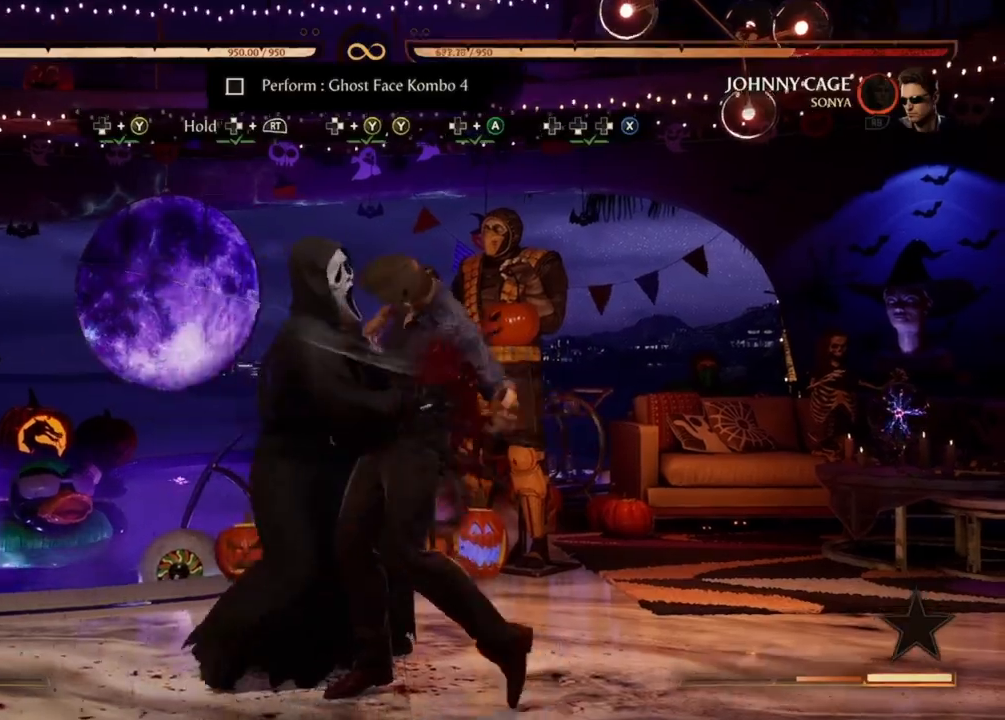
{"dt_ms": 500, "buttons": [], "events": []}
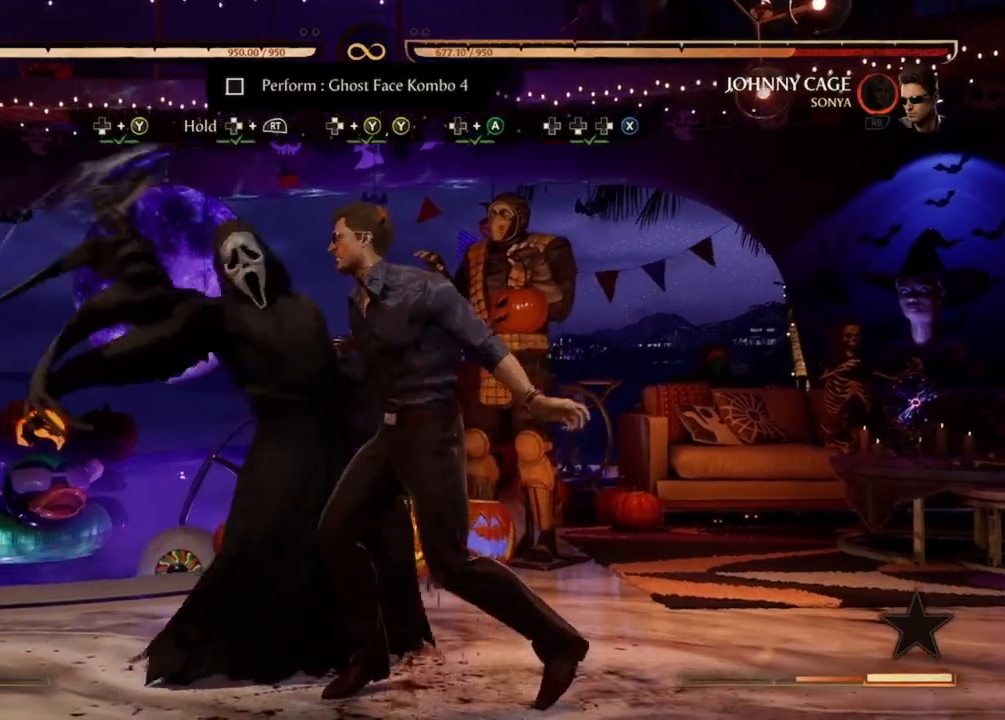
{"dt_ms": 500, "buttons": [], "events": []}
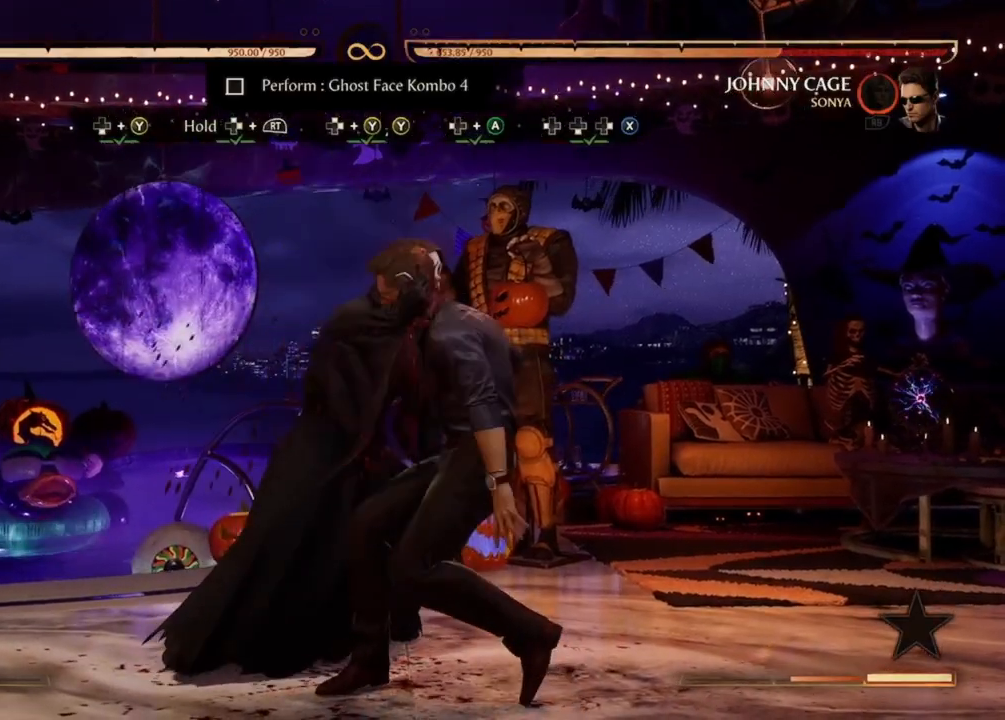
{"dt_ms": 500, "buttons": [], "events": []}
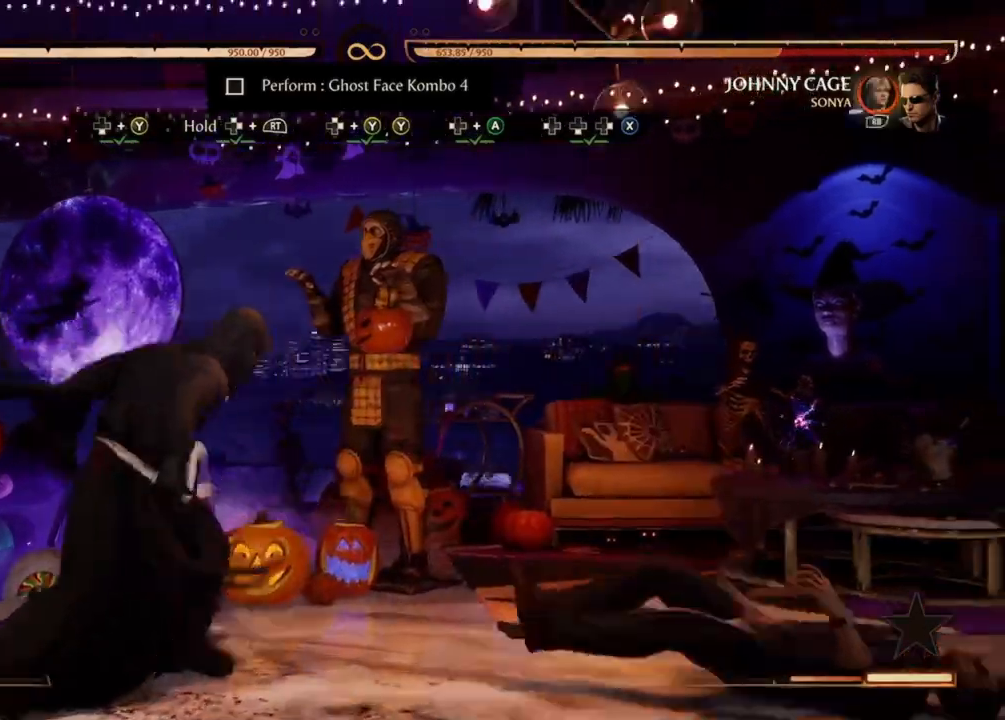
{"dt_ms": 500, "buttons": [], "events": []}
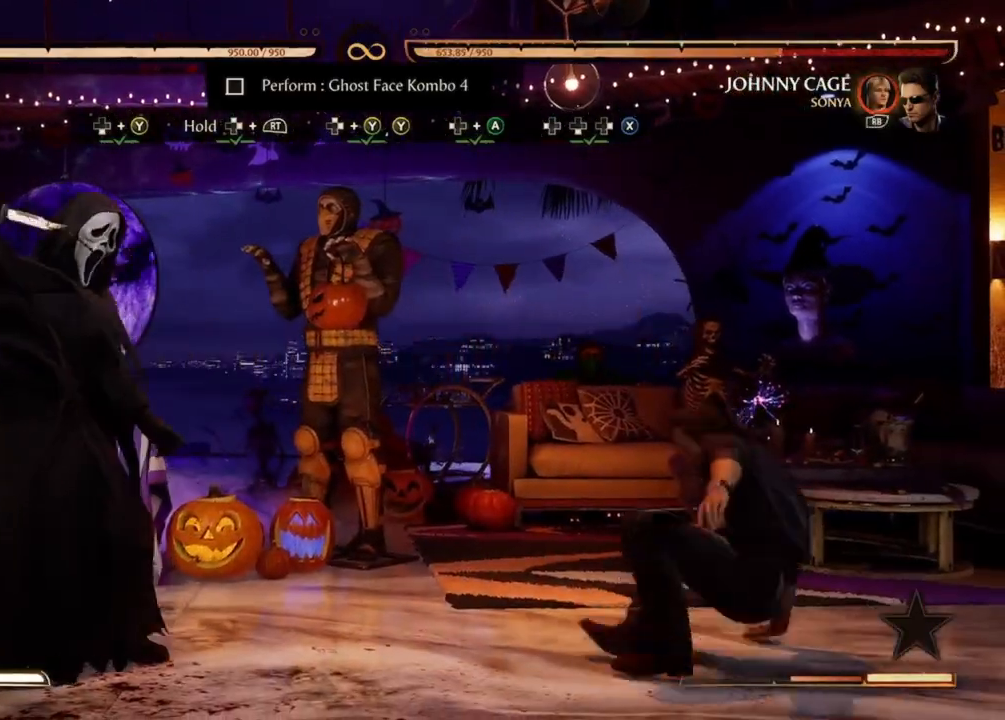
{"dt_ms": 500, "buttons": [], "events": []}
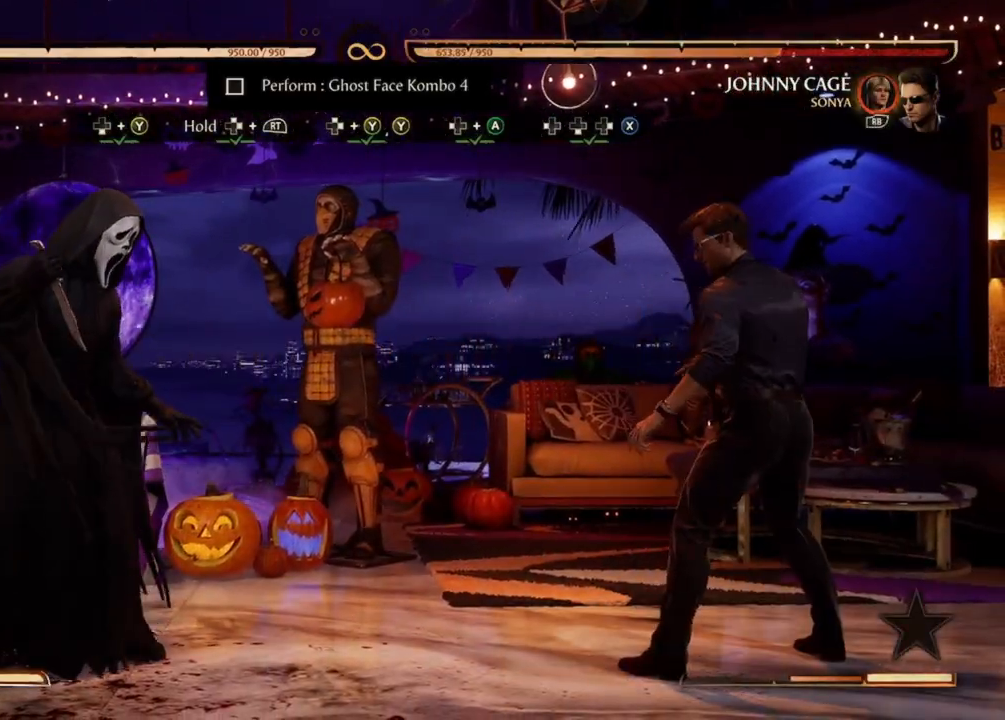
{"dt_ms": 500, "buttons": [], "events": [[267, "A", "down"], [467, "A", "up"]]}
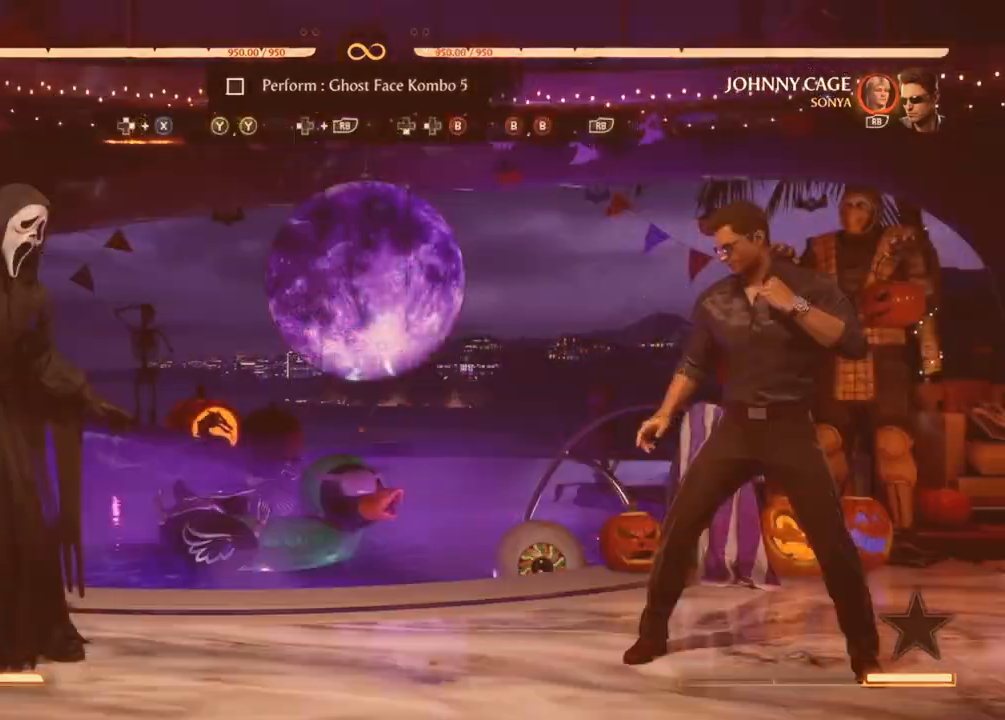
{"dt_ms": 500, "buttons": [], "events": [[100, "DPAD_RIGHT", "down"], [100, "DPAD_UP", "down"], [267, "DPAD_RIGHT", "up"], [267, "DPAD_UP", "up"]]}
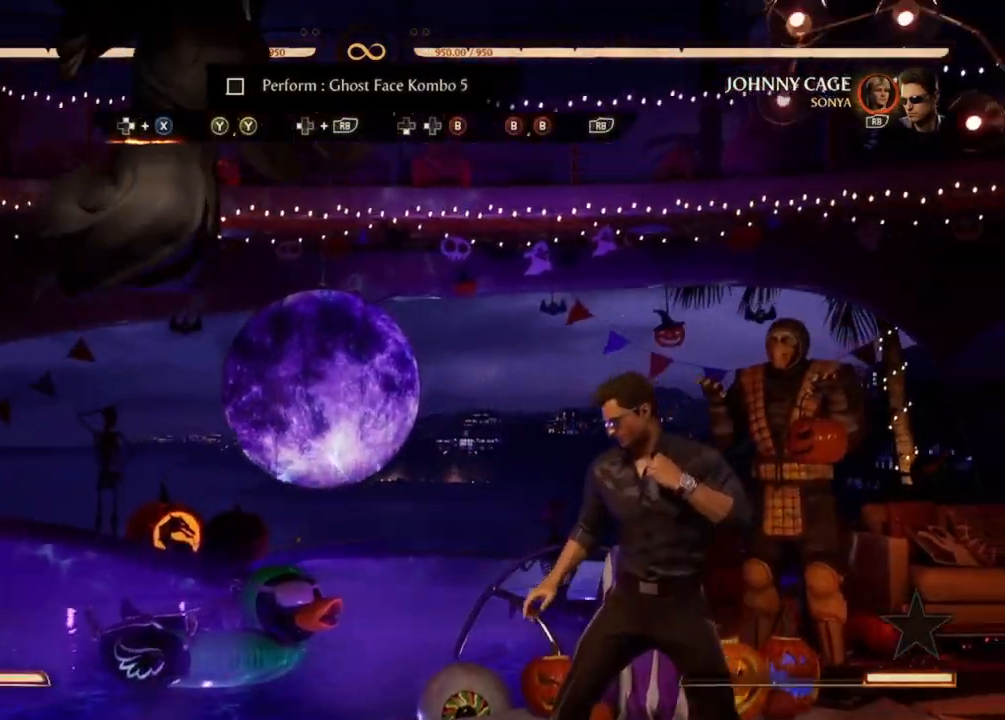
{"dt_ms": 500, "buttons": ["Y"], "events": [[200, "X", "down"], [333, "X", "up"], [433, "Y", "down"]]}
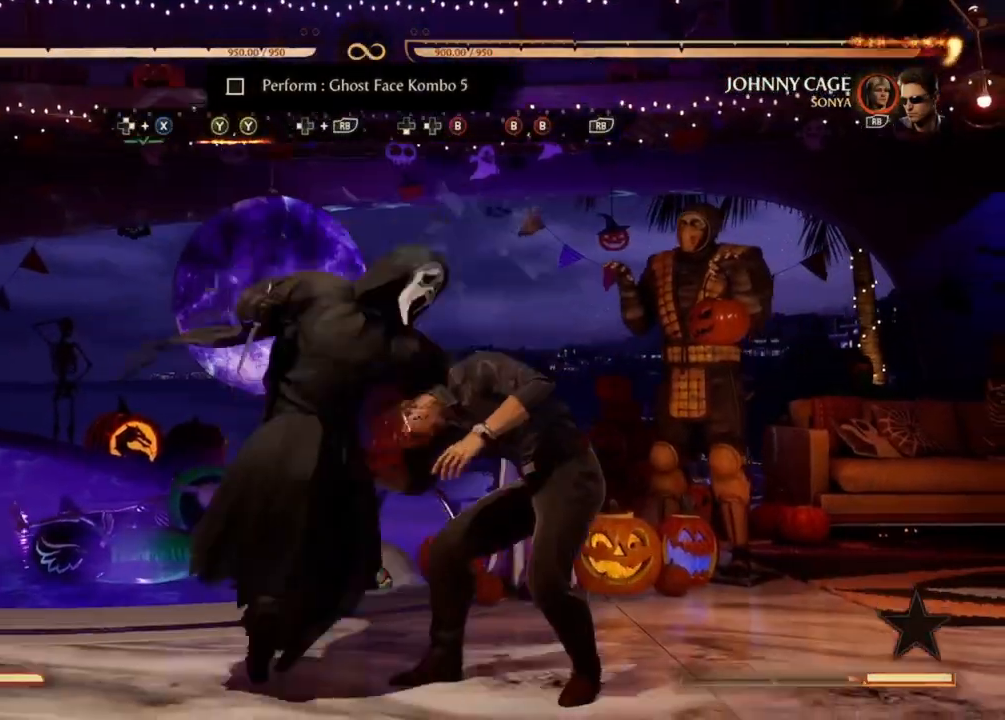
{"dt_ms": 500, "buttons": ["DPAD_DOWN"], "events": [[100, "Y", "up"], [167, "DPAD_LEFT", "down"], [167, "R1", "down"], [167, "Y", "down"], [333, "DPAD_LEFT", "up"], [333, "R1", "up"], [333, "Y", "up"], [433, "DPAD_DOWN", "down"]]}
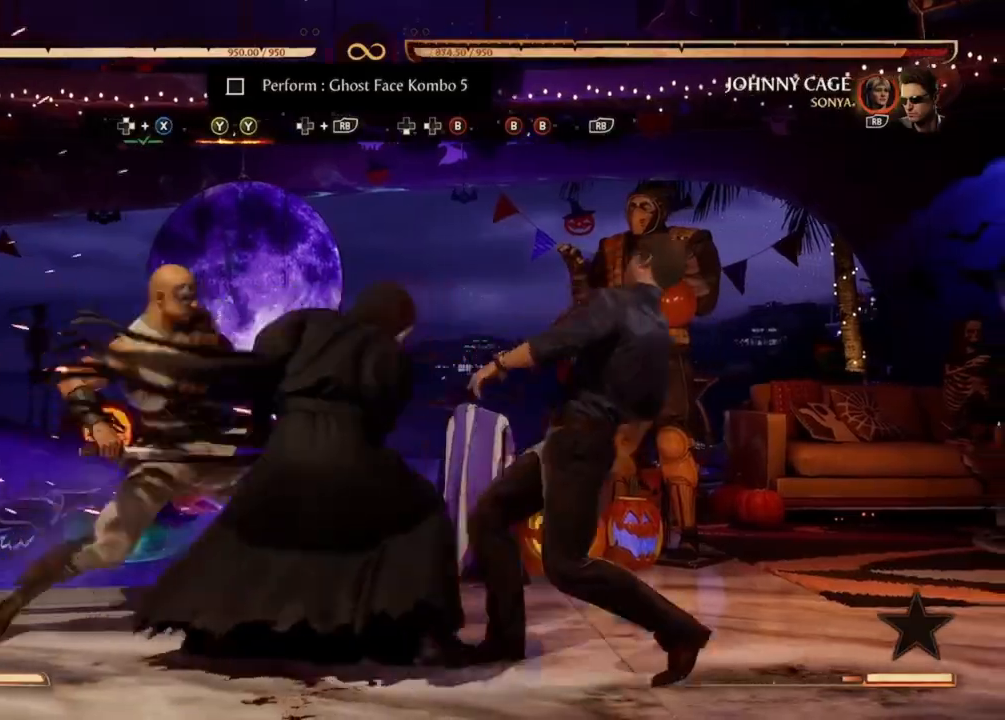
{"dt_ms": 500, "buttons": [], "events": [[100, "B", "down"], [100, "DPAD_DOWN", "up"], [100, "DPAD_LEFT", "down"], [300, "B", "up"], [300, "DPAD_DOWN", "down"], [300, "DPAD_LEFT", "up"], [367, "DPAD_DOWN", "up"]]}
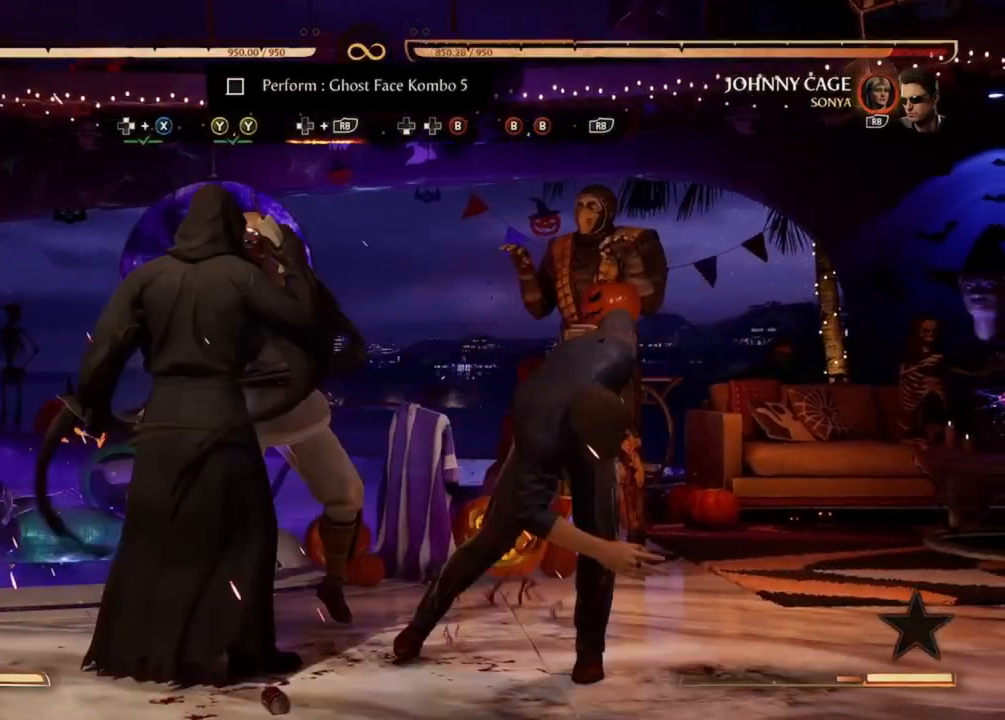
{"dt_ms": 500, "buttons": [], "events": []}
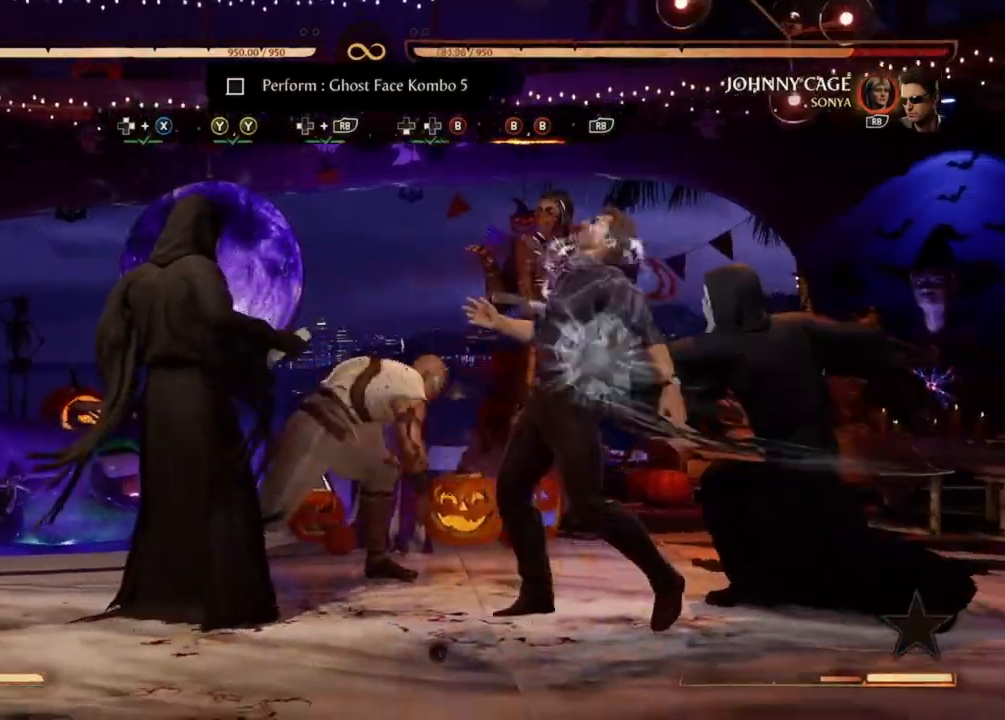
{"dt_ms": 500, "buttons": [], "events": []}
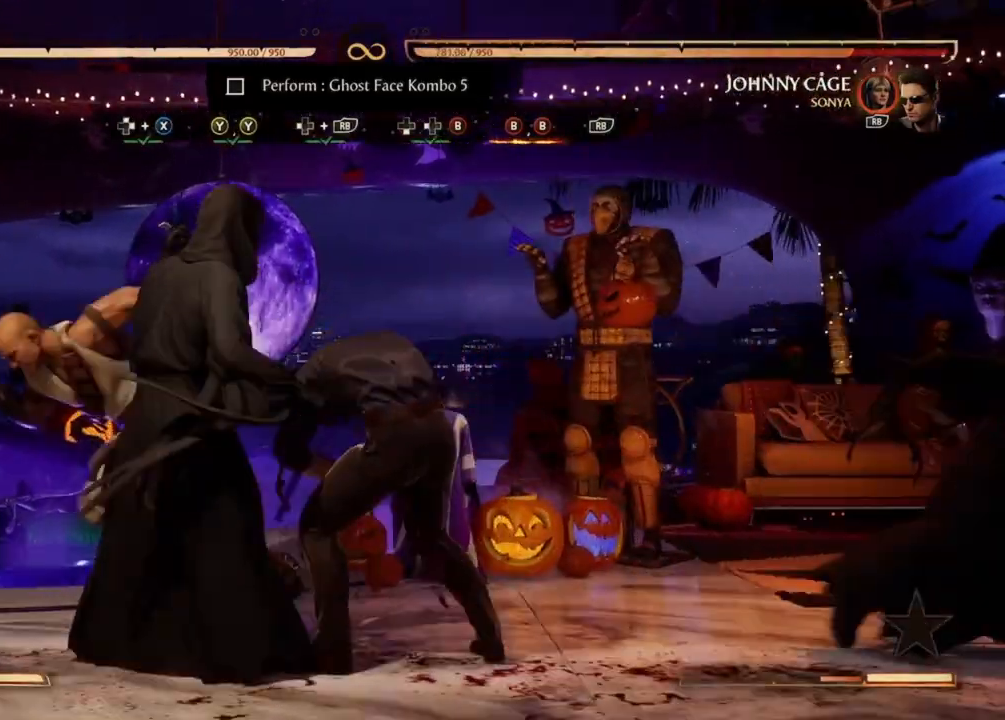
{"dt_ms": 500, "buttons": [], "events": [[100, "B", "down"], [233, "B", "up"], [333, "B", "down"], [467, "B", "up"]]}
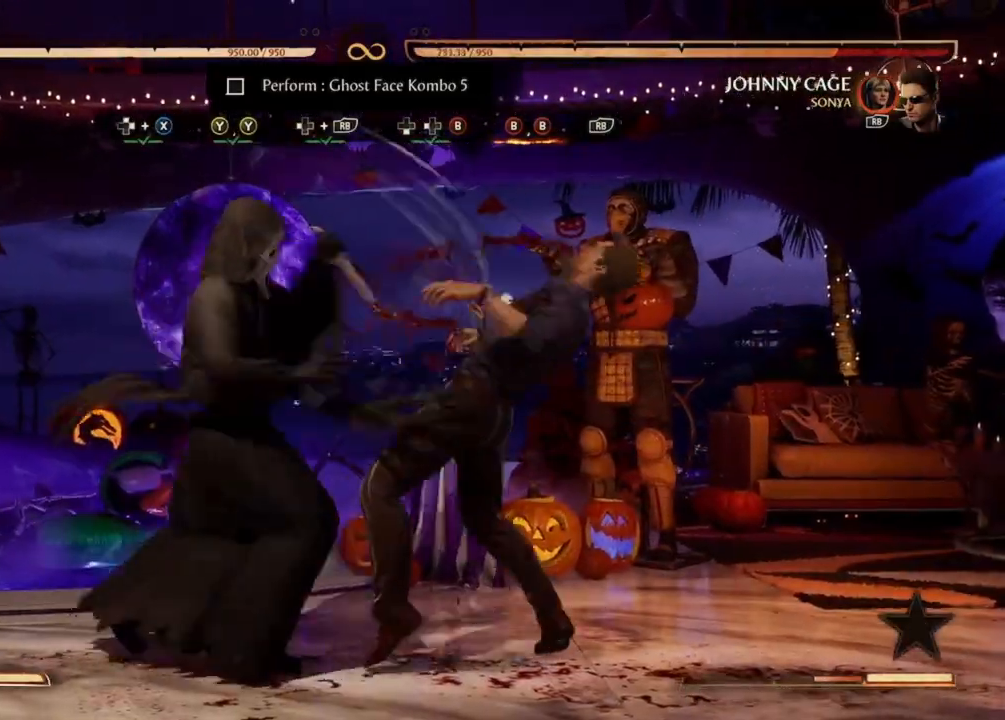
{"dt_ms": 500, "buttons": [], "events": [[100, "R1", "down"], [300, "R1", "up"]]}
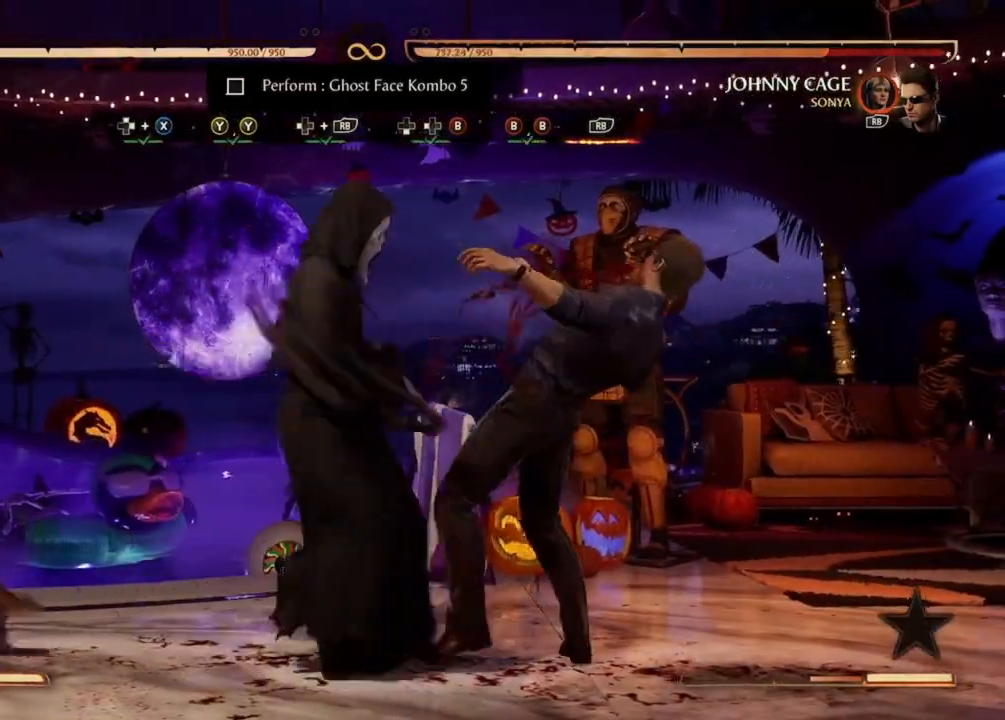
{"dt_ms": 500, "buttons": [], "events": []}
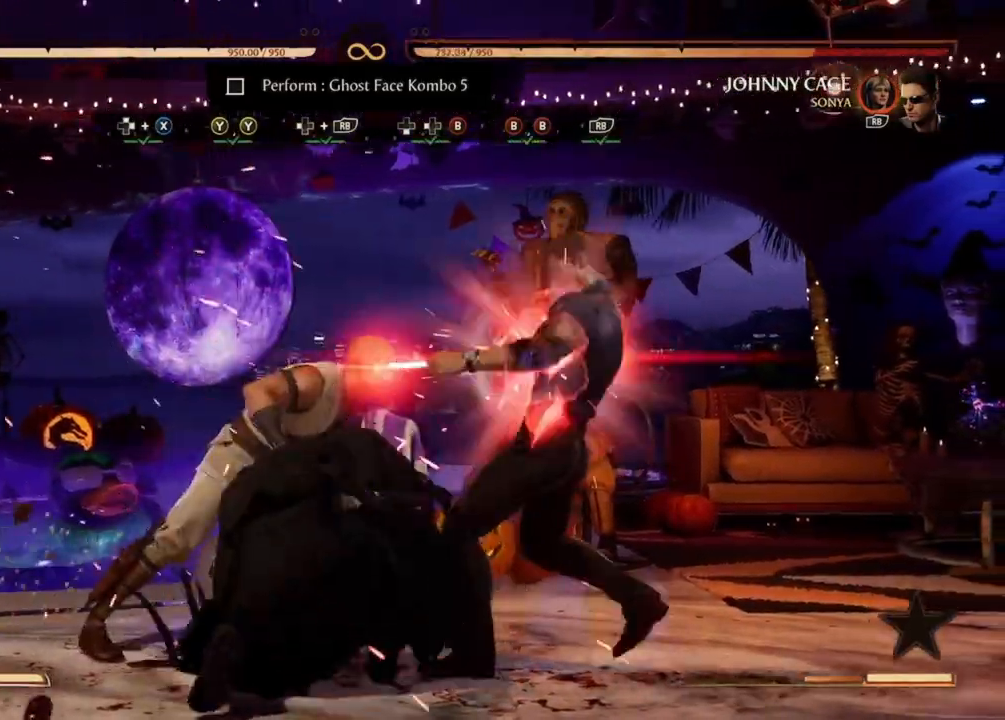
{"dt_ms": 500, "buttons": [], "events": []}
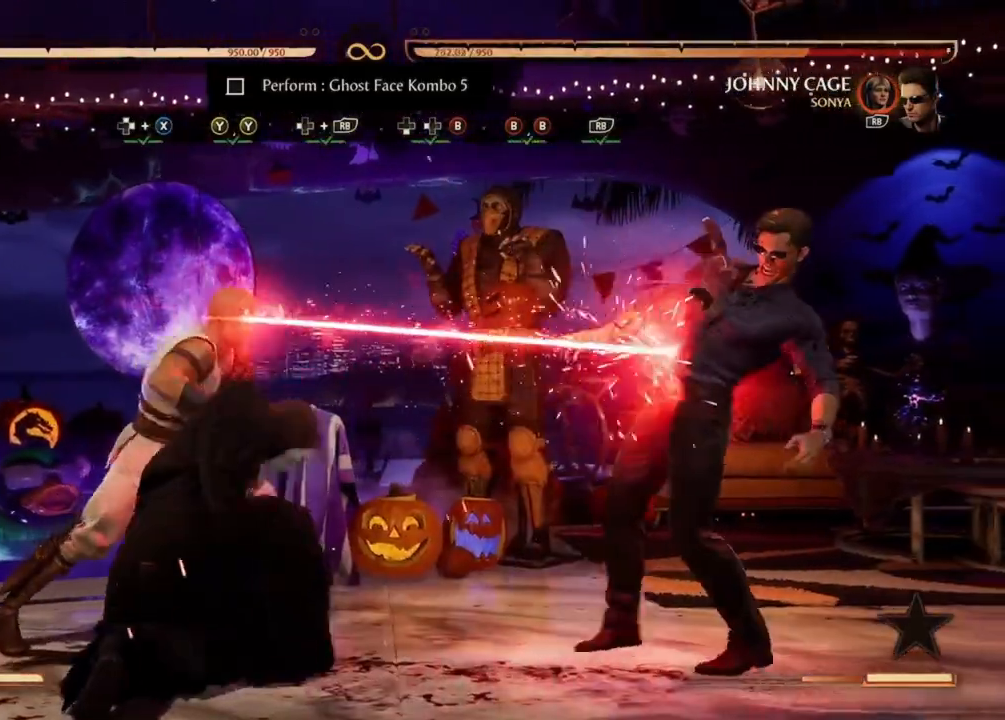
{"dt_ms": 500, "buttons": [], "events": []}
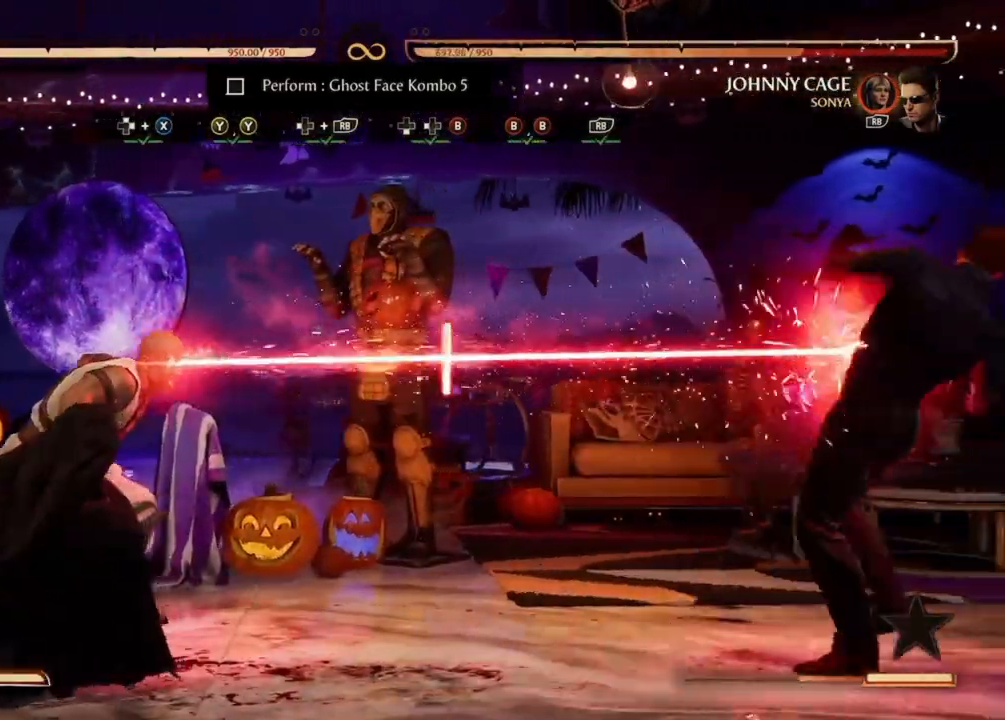
{"dt_ms": 500, "buttons": [], "events": []}